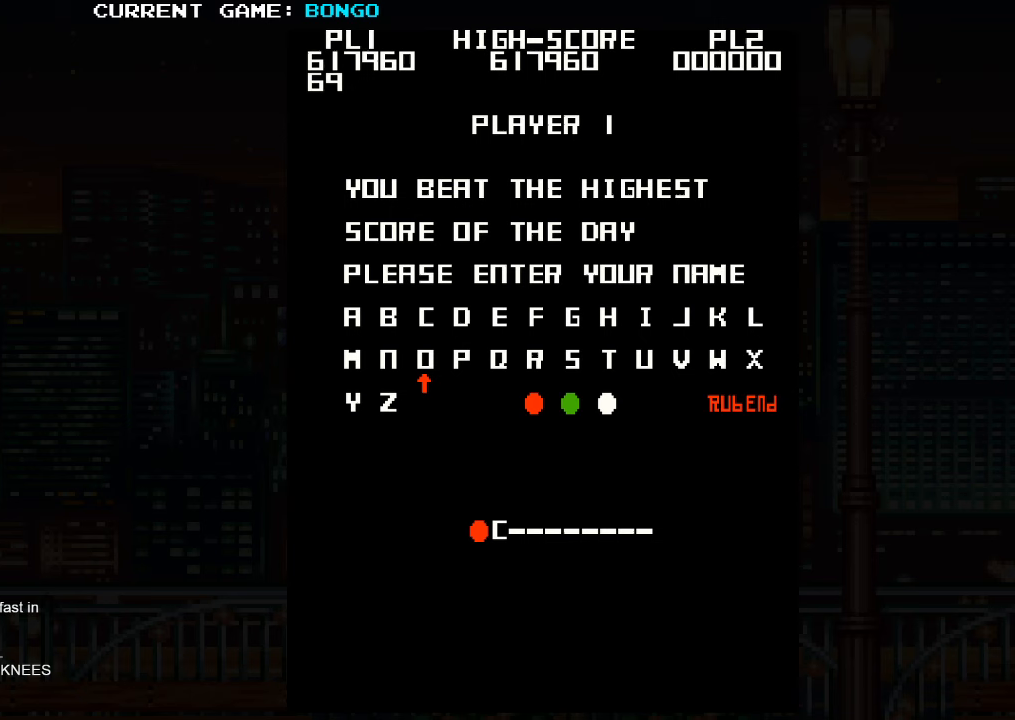
Gameplay with a controller (arcade stick); each line is a JSON object with the inputs held at the frame after it. "events" lists button and stick changes between this image and that frame as [ms after this image, input, new state], when the widget could be followed in between. Not read: L3 R3.
{"buttons": ["SQUARE"], "left_stick": "center", "events": [[117, "SQUARE", "up"], [467, "SQUARE", "down"]]}
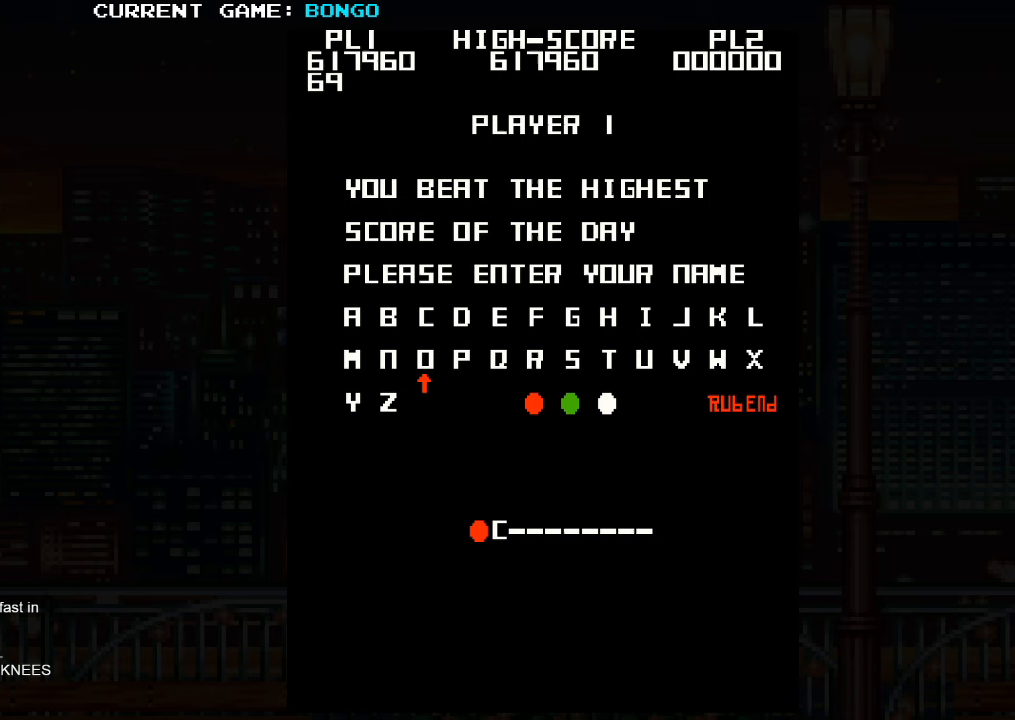
{"buttons": [], "left_stick": "left", "events": [[184, "SQUARE", "up"], [417, "left_stick", "left"]]}
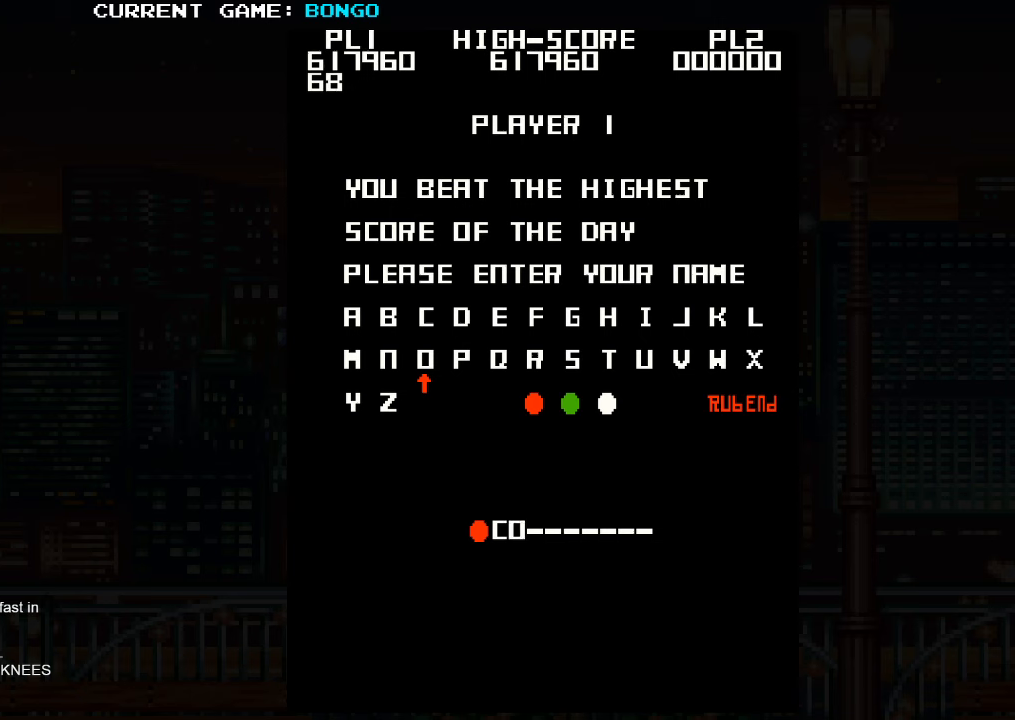
{"buttons": [], "left_stick": "left", "events": []}
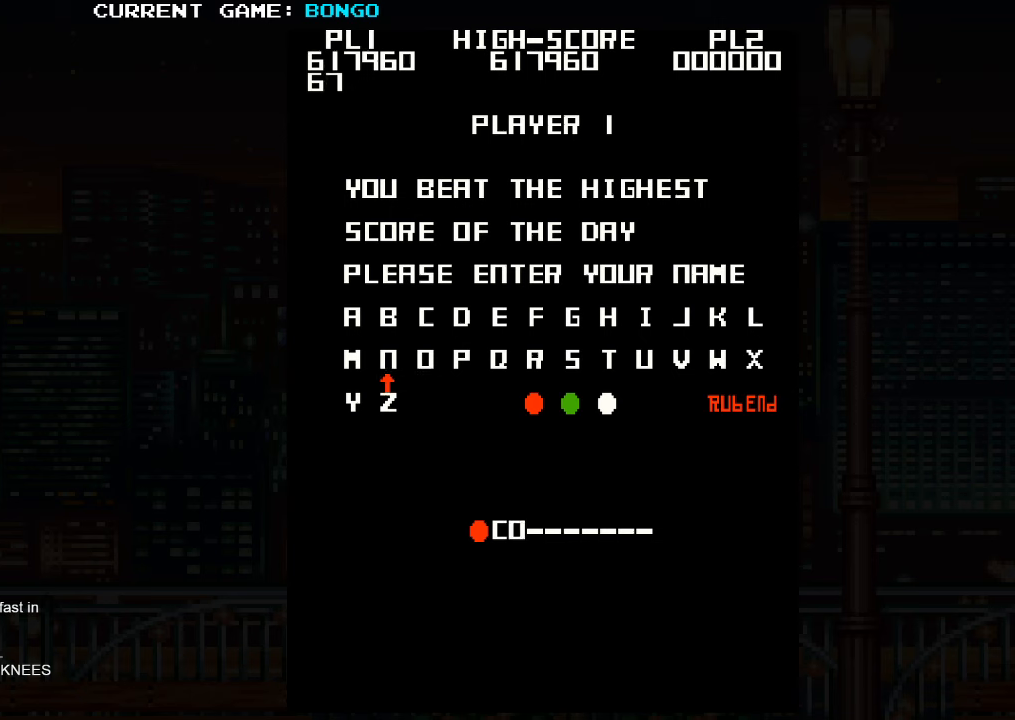
{"buttons": [], "left_stick": "left", "events": []}
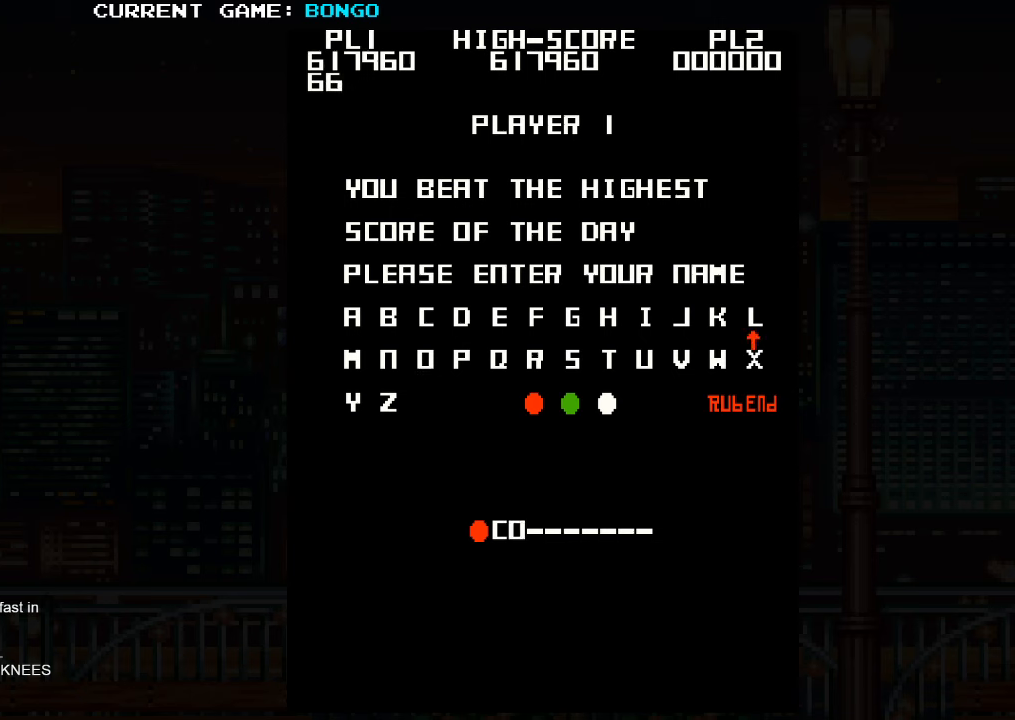
{"buttons": [], "left_stick": "left", "events": []}
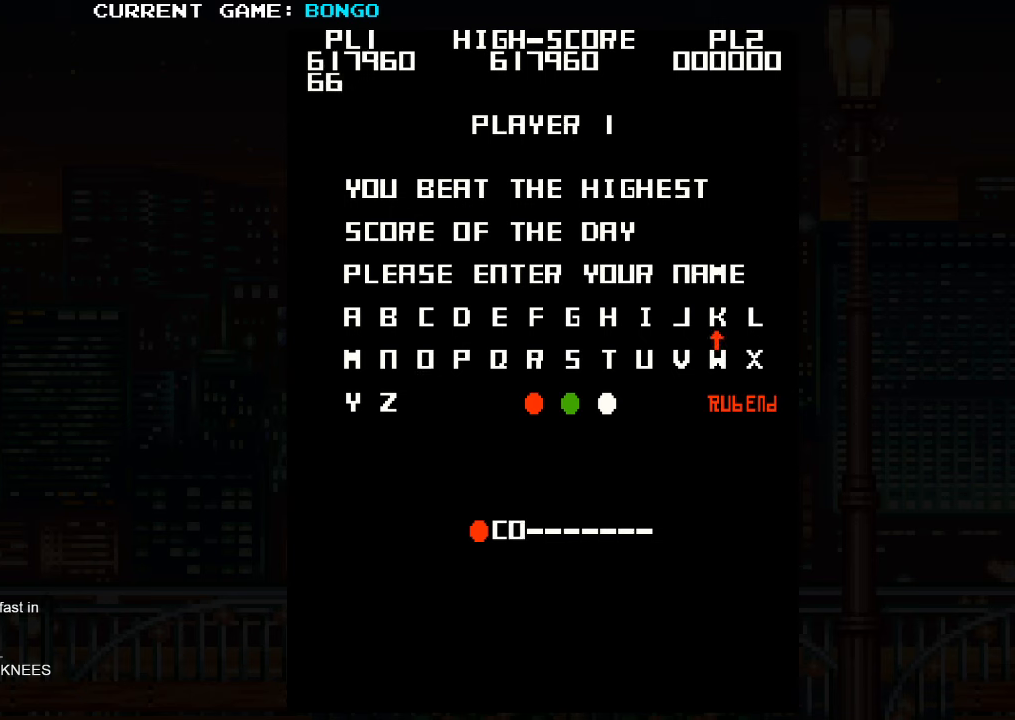
{"buttons": [], "left_stick": "left", "events": []}
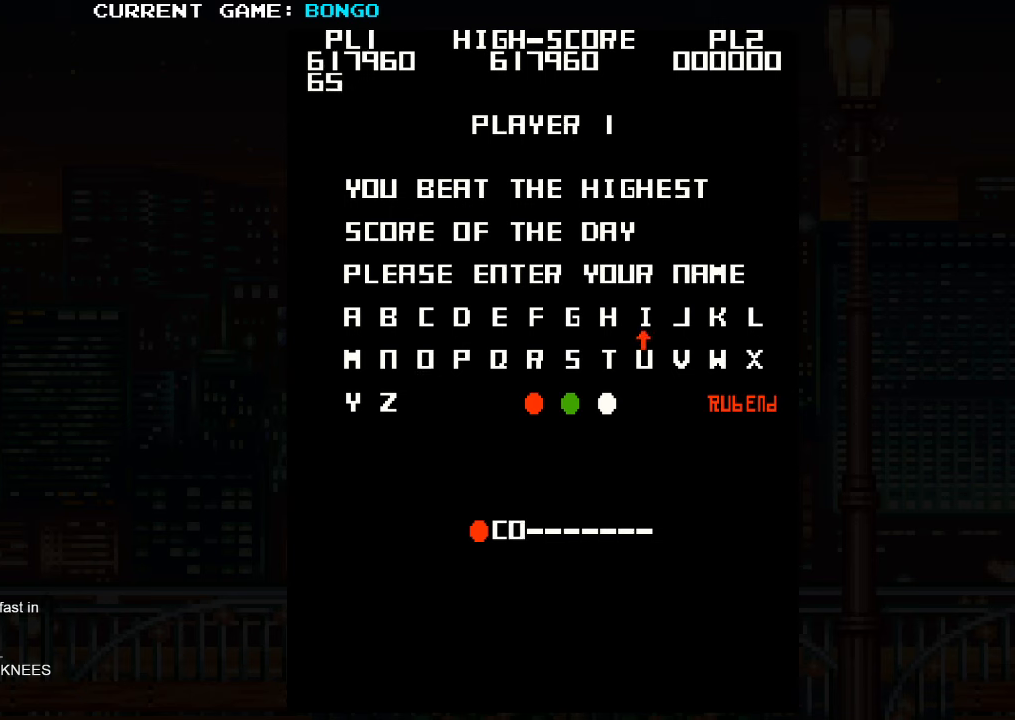
{"buttons": [], "left_stick": "left", "events": []}
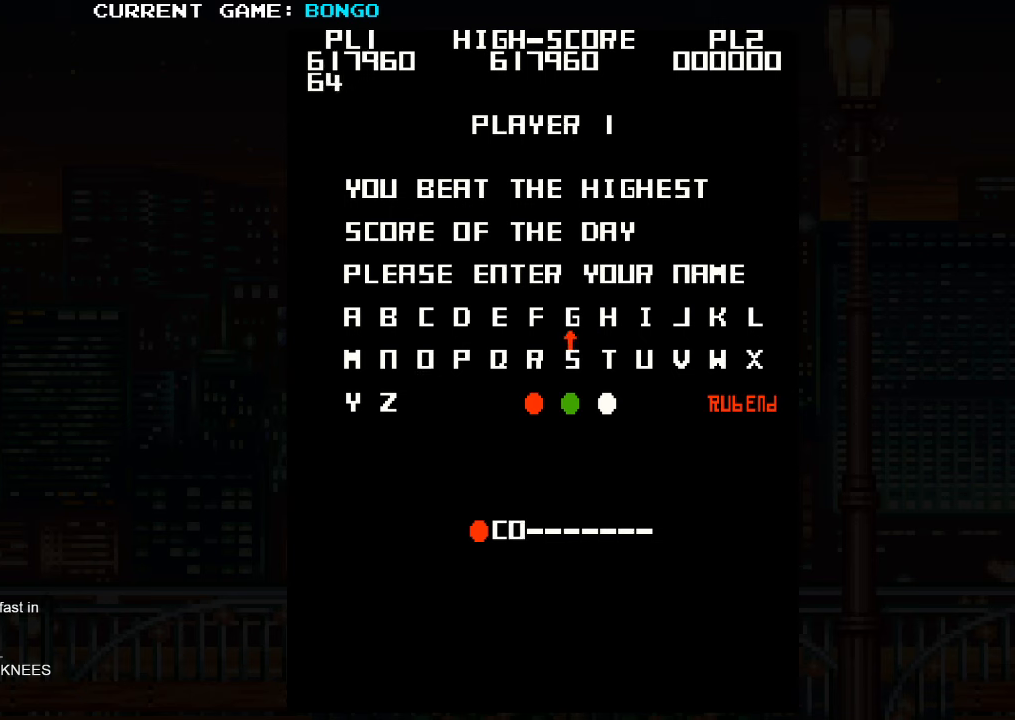
{"buttons": [], "left_stick": "left", "events": []}
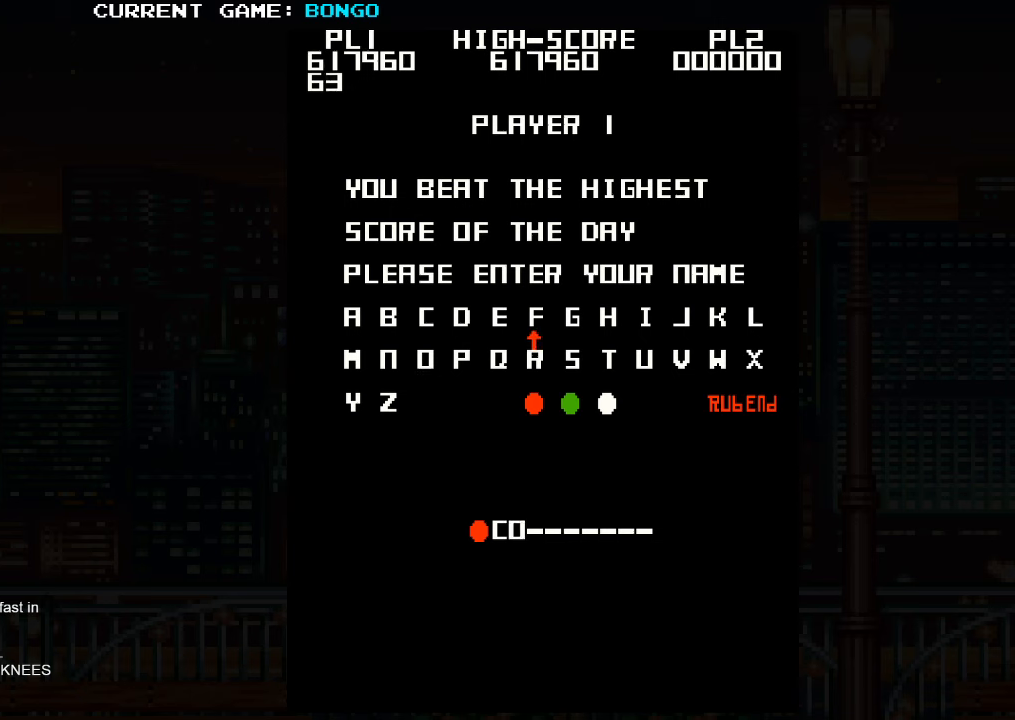
{"buttons": [], "left_stick": "left", "events": []}
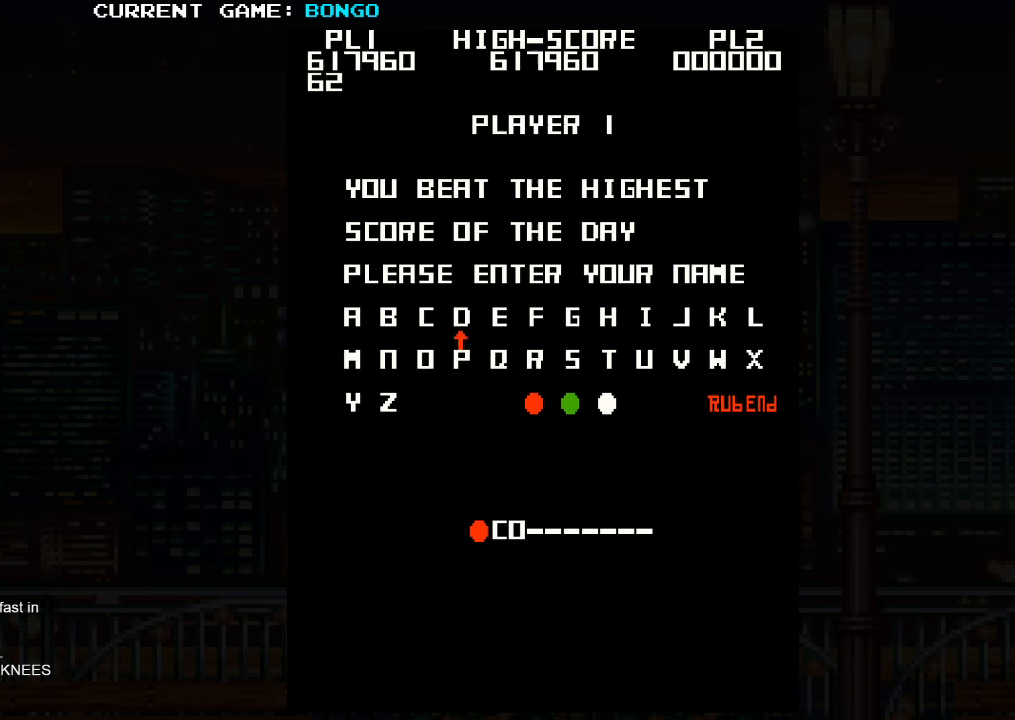
{"buttons": [], "left_stick": "center", "events": [[434, "left_stick", "center"]]}
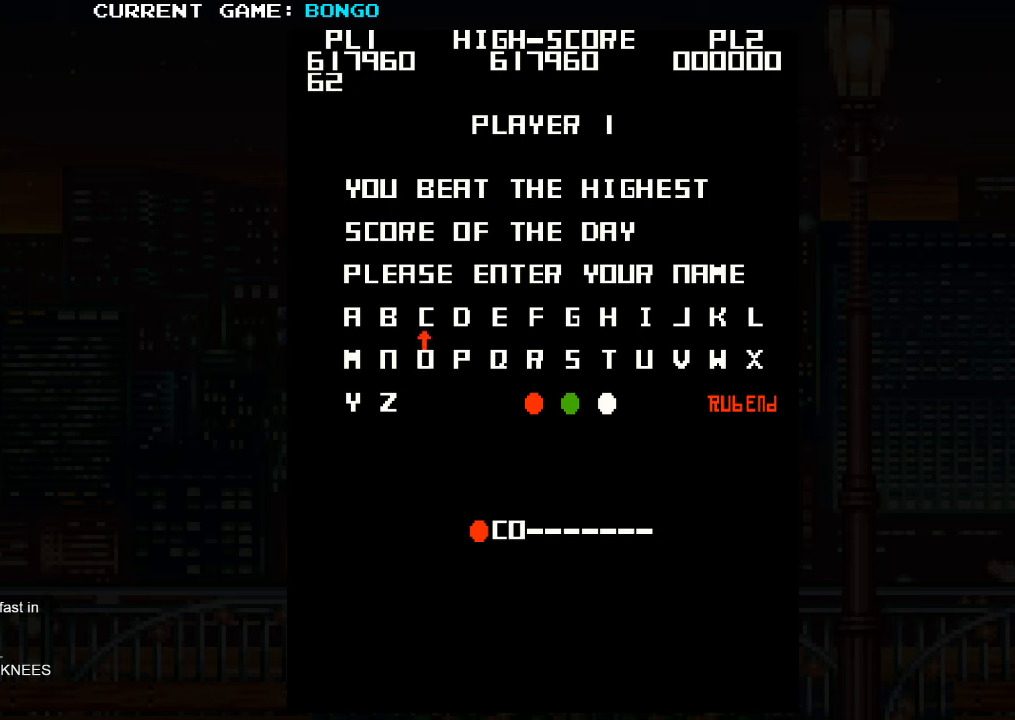
{"buttons": [], "left_stick": "center", "events": []}
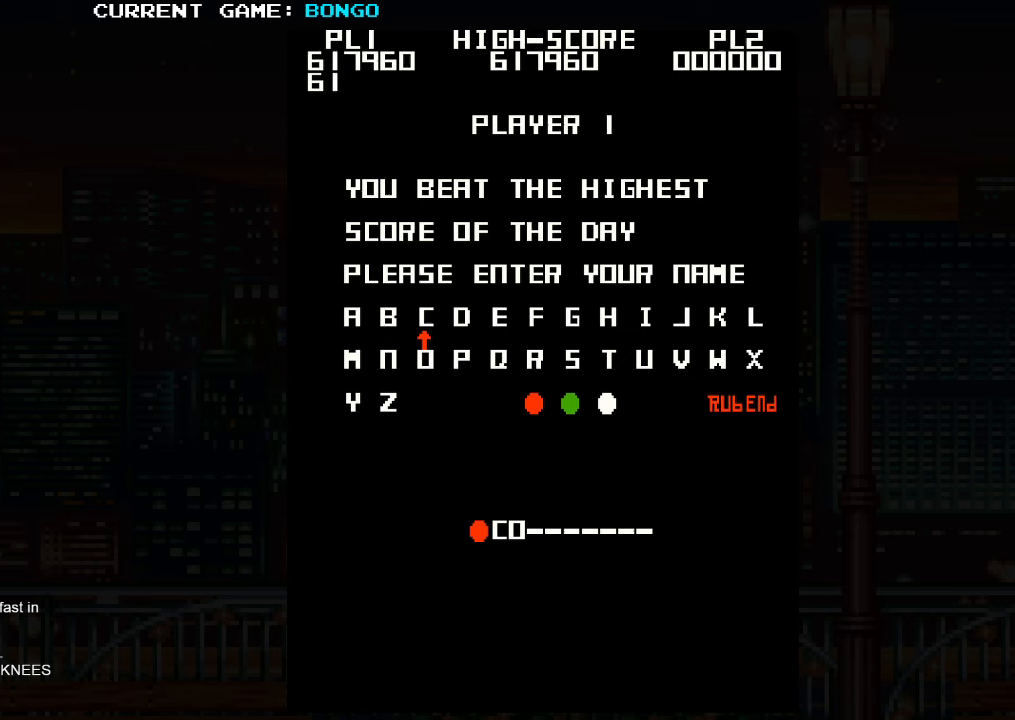
{"buttons": [], "left_stick": "center", "events": [[66, "SQUARE", "down"], [300, "SQUARE", "up"]]}